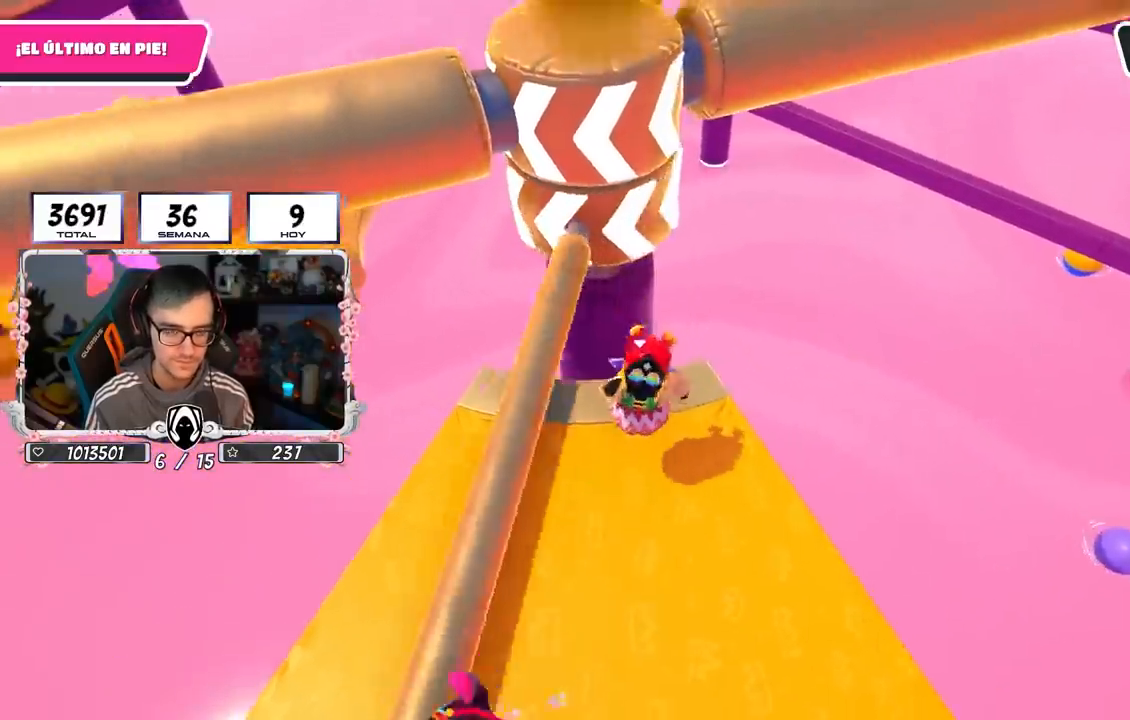
Gameplay with a controller (PlayStation layout); each line is a JSON object with the inputs held at the frame after it. "events" lists button and stick changes between this image and that frame as [ms after this image, input, new state], when the widget could be followed in between.
{"buttons": [], "left_stick": "left", "right_stick": "center", "events": [[67, "left_stick", "left"], [267, "left_stick", "right"], [417, "left_stick", "left"]]}
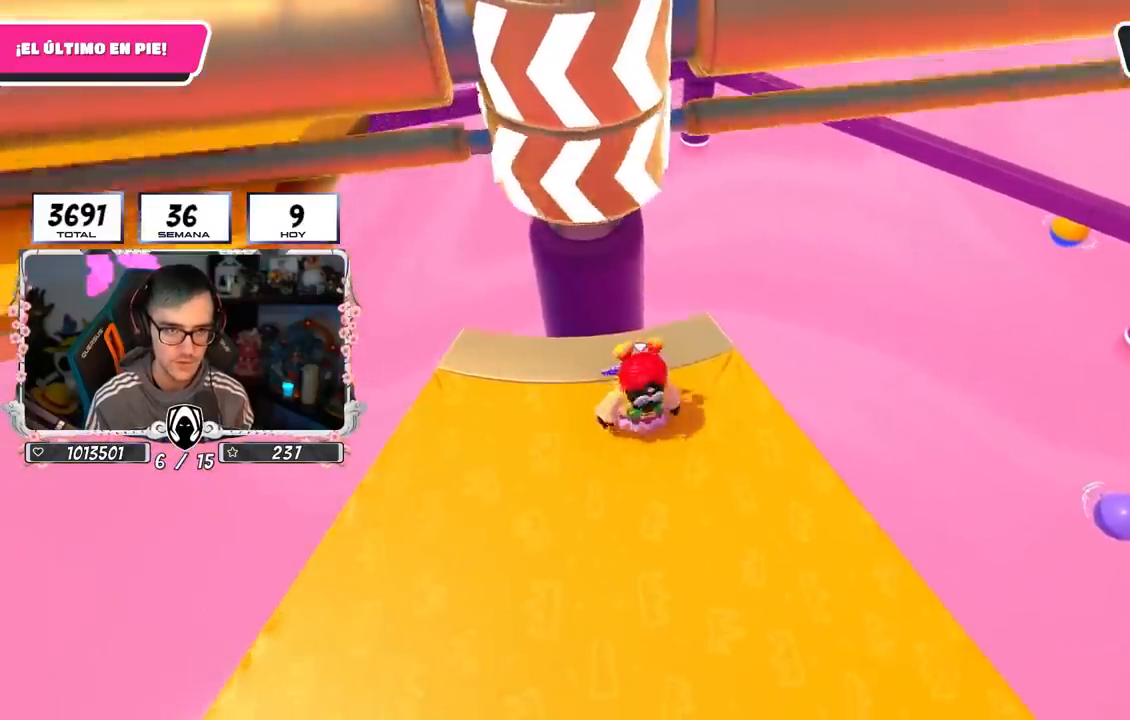
{"buttons": [], "left_stick": "right", "right_stick": "center", "events": [[67, "left_stick", "right"], [183, "CROSS", "down"], [233, "left_stick", "left"], [400, "CROSS", "up"], [483, "left_stick", "right"]]}
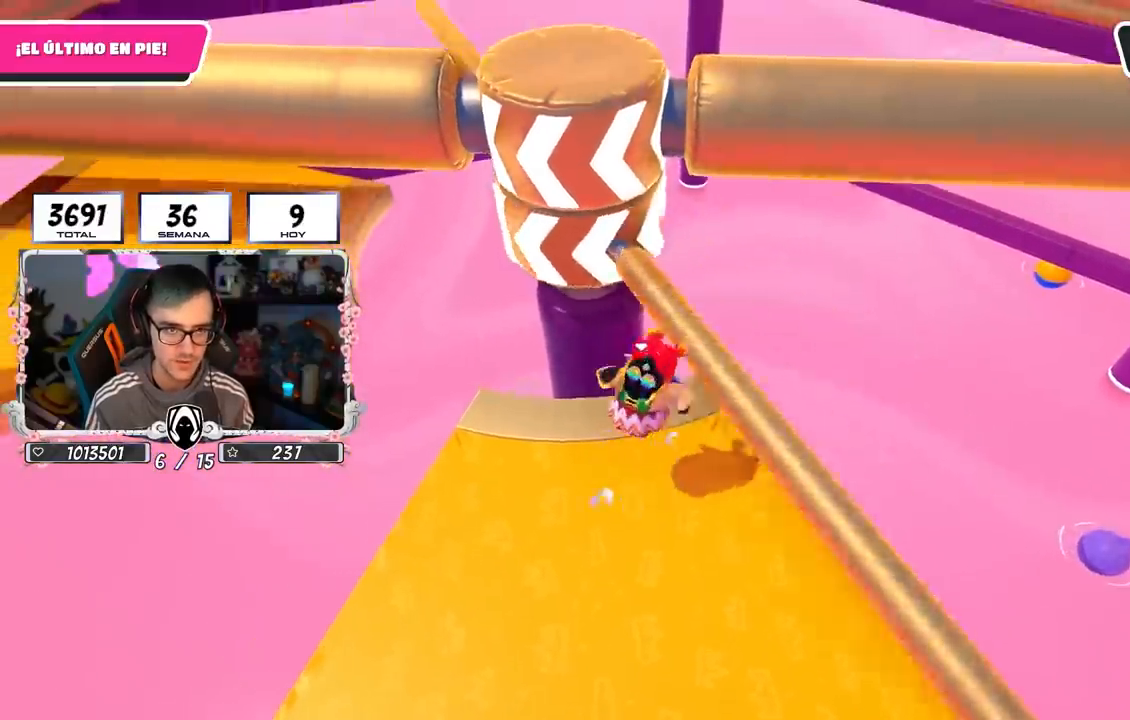
{"buttons": [], "left_stick": "left", "right_stick": "center", "events": [[183, "left_stick", "left"], [333, "left_stick", "right"], [500, "left_stick", "left"]]}
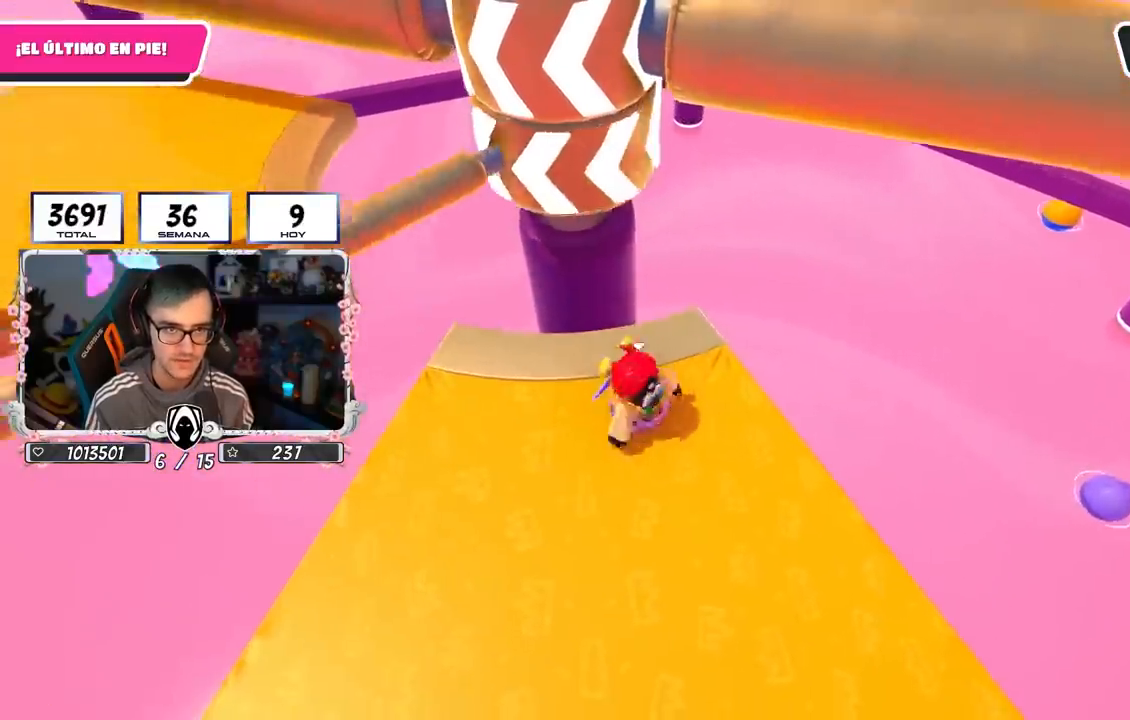
{"buttons": ["CROSS"], "left_stick": "right", "right_stick": "center", "events": [[133, "left_stick", "right"], [300, "left_stick", "center"], [350, "left_stick", "left"], [433, "left_stick", "right"], [500, "CROSS", "down"]]}
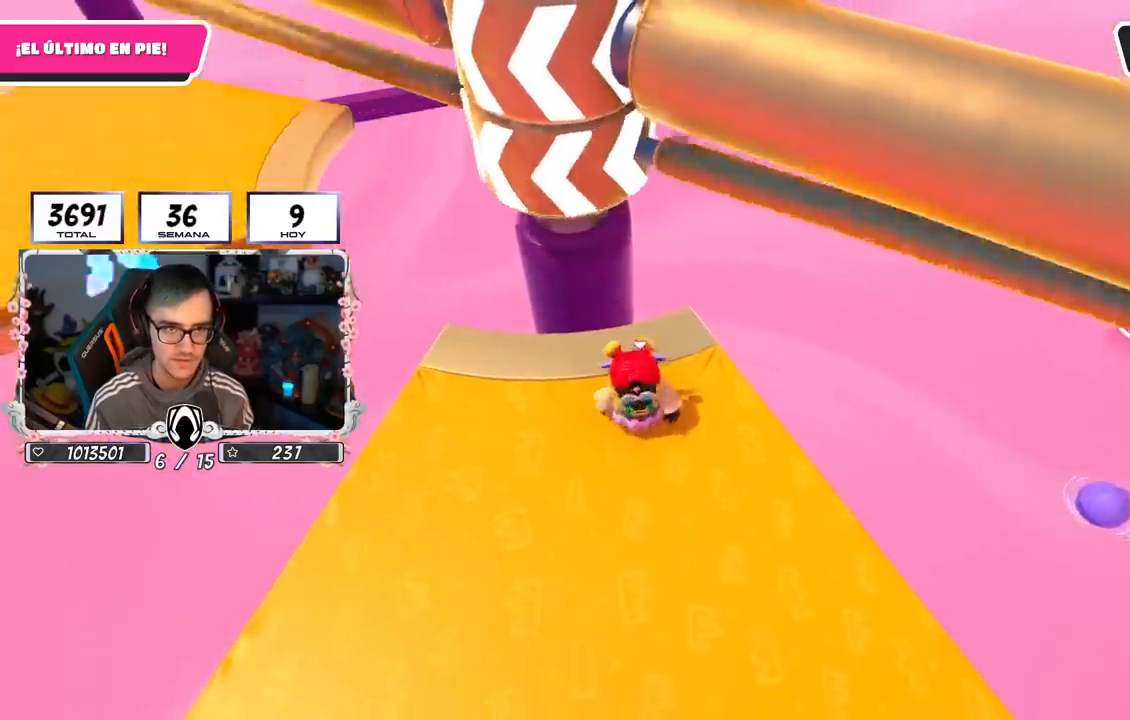
{"buttons": [], "left_stick": "left", "right_stick": "center", "events": [[33, "left_stick", "down"], [83, "left_stick", "left"], [167, "CROSS", "up"]]}
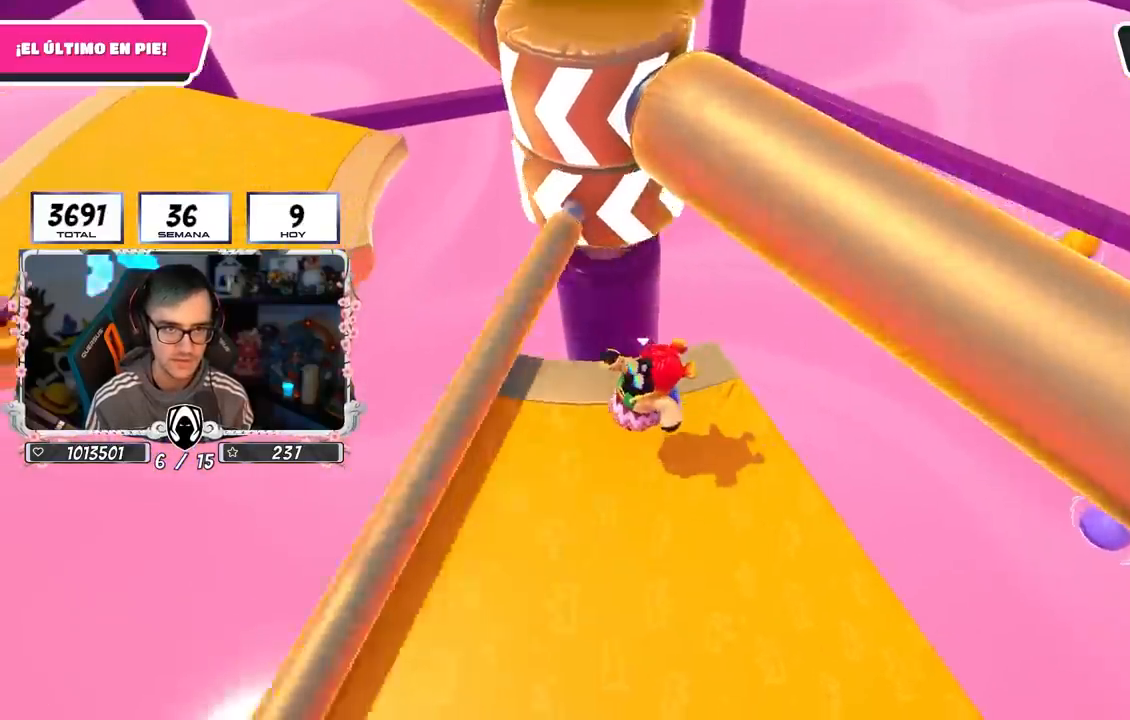
{"buttons": [], "left_stick": "right", "right_stick": "center", "events": [[433, "left_stick", "right"]]}
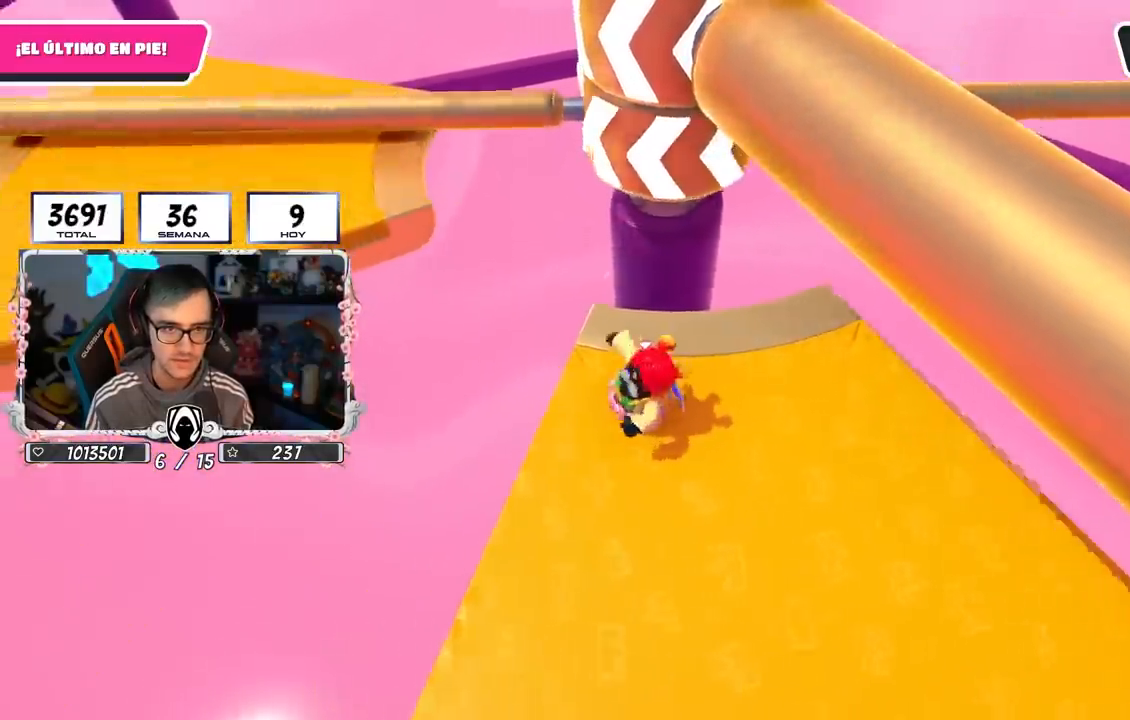
{"buttons": [], "left_stick": "left", "right_stick": "center", "events": [[67, "left_stick", "center"], [117, "left_stick", "left"], [183, "left_stick", "center"], [233, "left_stick", "right"], [250, "CROSS", "down"], [433, "CROSS", "up"], [433, "left_stick", "left"]]}
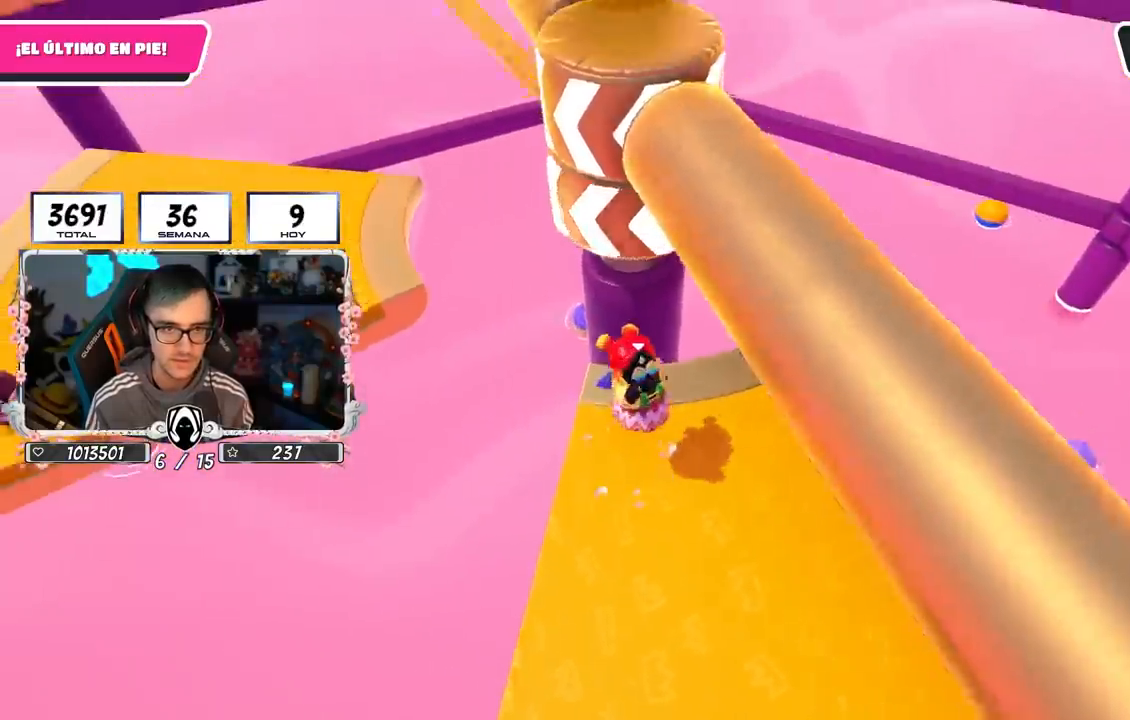
{"buttons": ["CROSS"], "left_stick": "left", "right_stick": "center", "events": [[267, "left_stick", "right"], [383, "left_stick", "left"], [433, "CROSS", "down"]]}
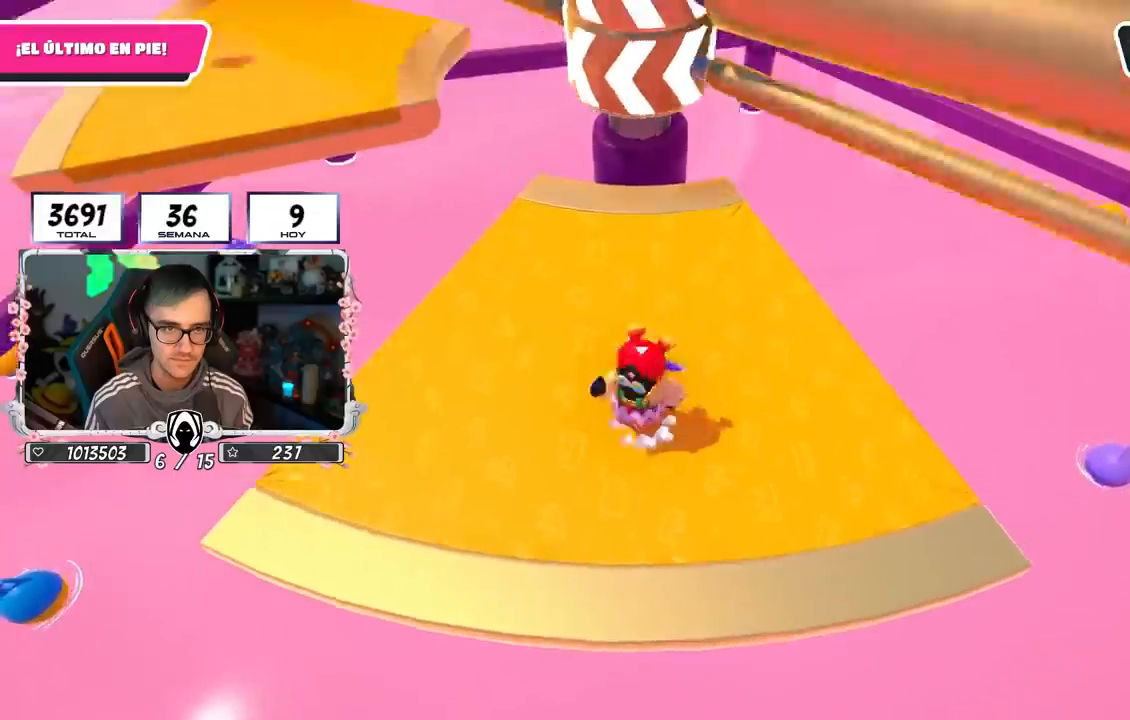
{"buttons": [], "left_stick": "right", "right_stick": "center", "events": [[117, "CROSS", "up"], [133, "left_stick", "right"]]}
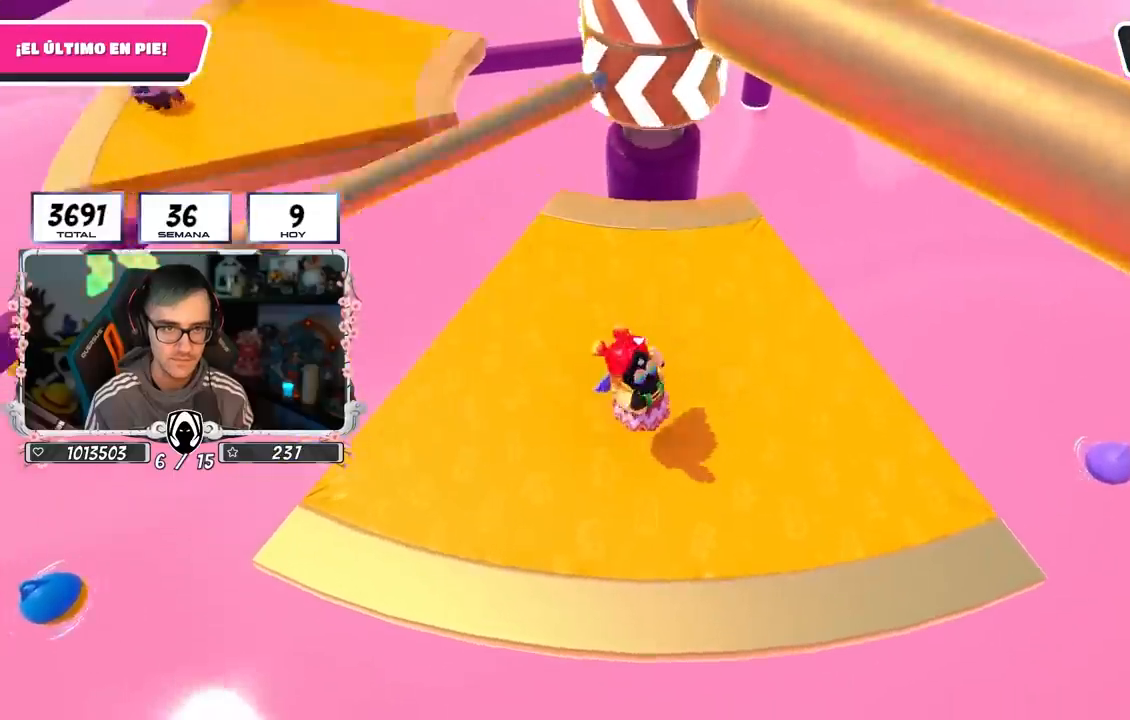
{"buttons": [], "left_stick": "left", "right_stick": "center", "events": [[267, "CROSS", "down"], [383, "left_stick", "left"], [417, "CROSS", "up"]]}
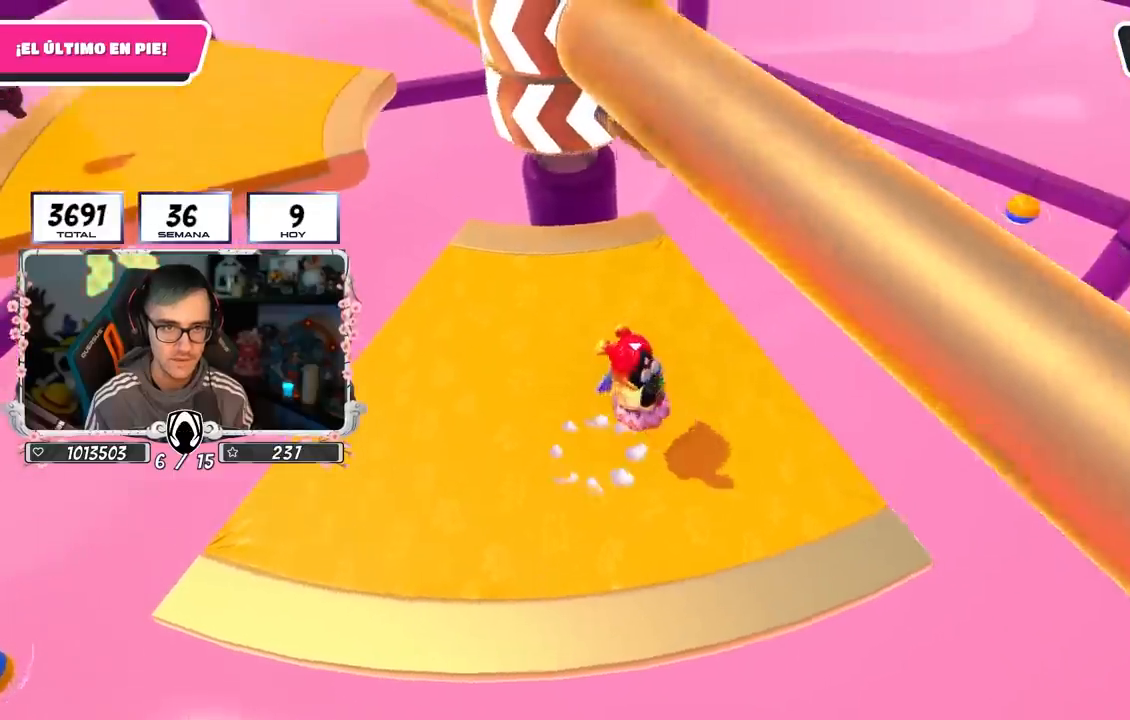
{"buttons": [], "left_stick": "left", "right_stick": "center", "events": [[67, "left_stick", "up-right"], [500, "left_stick", "left"]]}
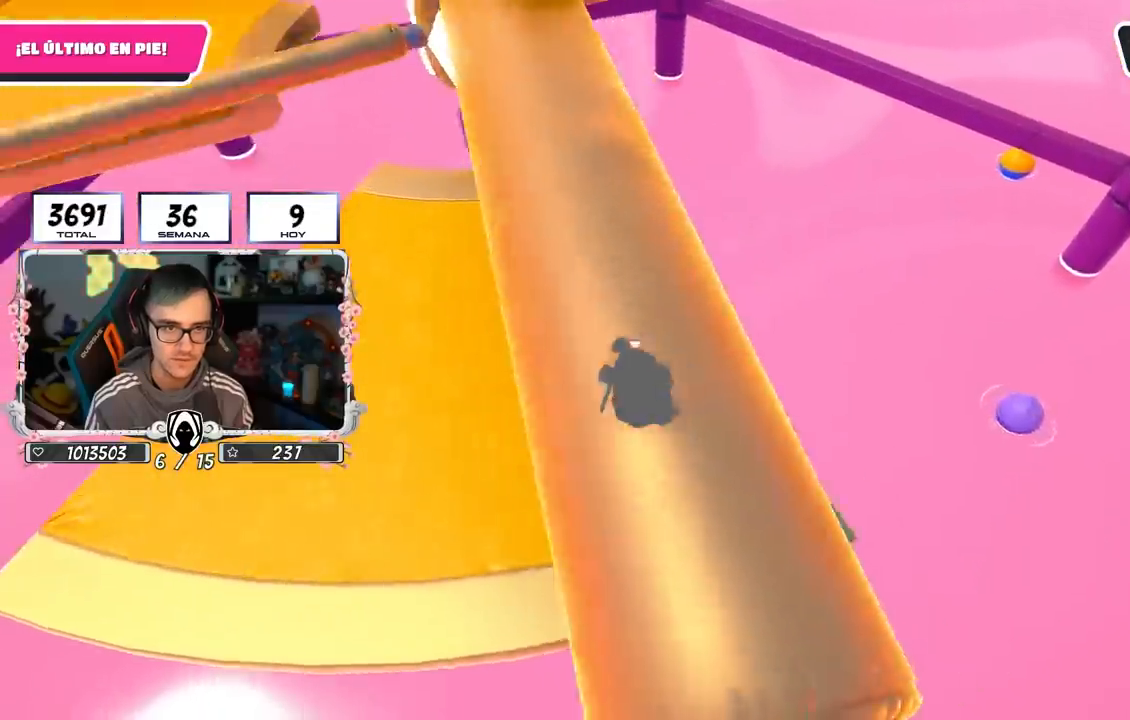
{"buttons": [], "left_stick": "left", "right_stick": "center", "events": [[283, "CROSS", "down"], [283, "left_stick", "right"], [433, "left_stick", "left"], [483, "CROSS", "up"]]}
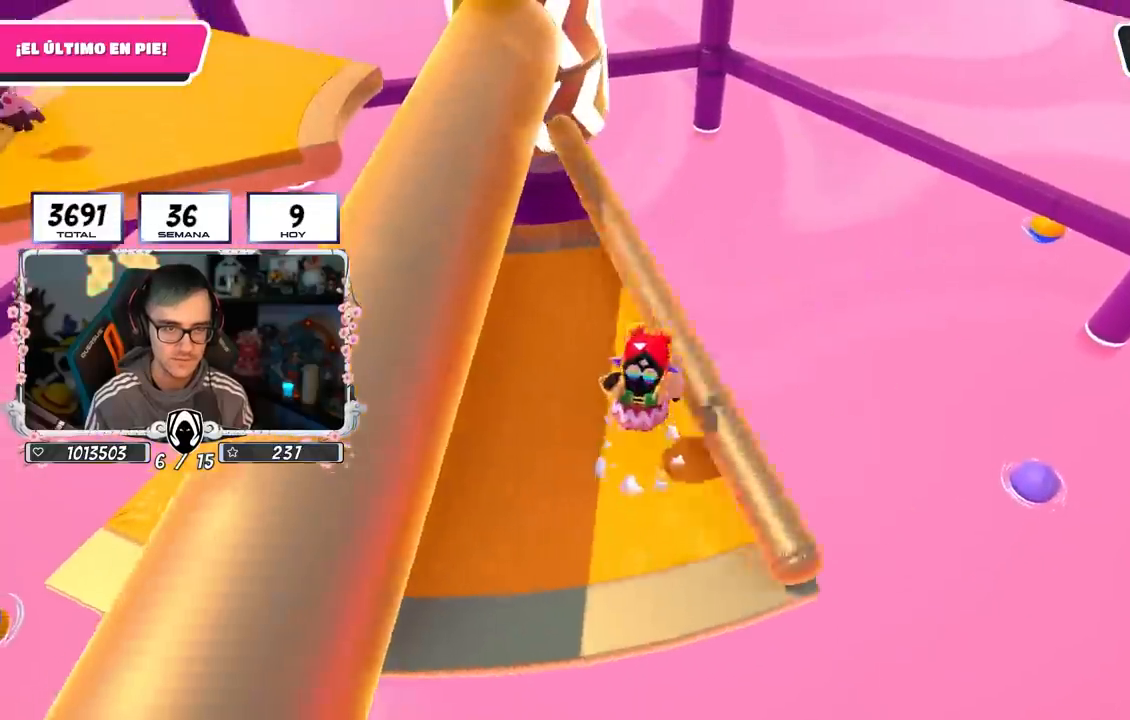
{"buttons": [], "left_stick": "right", "right_stick": "center", "events": [[183, "right_stick", "up"], [300, "right_stick", "center"], [400, "left_stick", "right"]]}
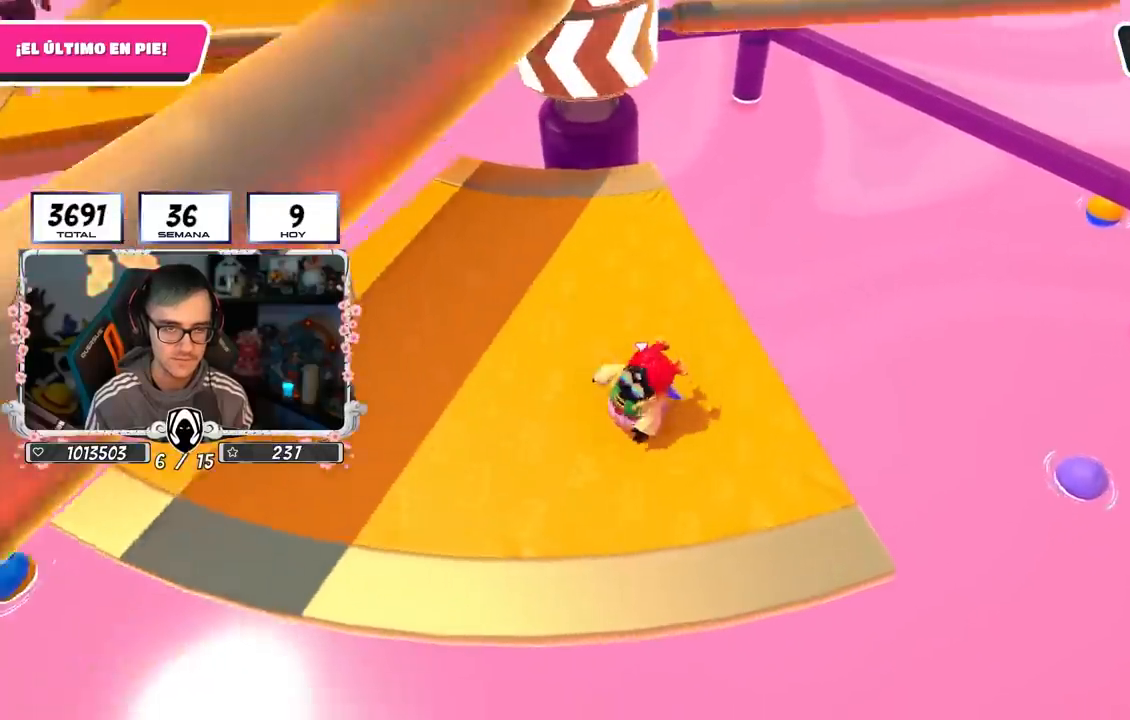
{"buttons": [], "left_stick": "left", "right_stick": "center", "events": [[67, "left_stick", "down-left"], [183, "CROSS", "down"], [233, "left_stick", "up-right"], [383, "CROSS", "up"], [383, "left_stick", "left"]]}
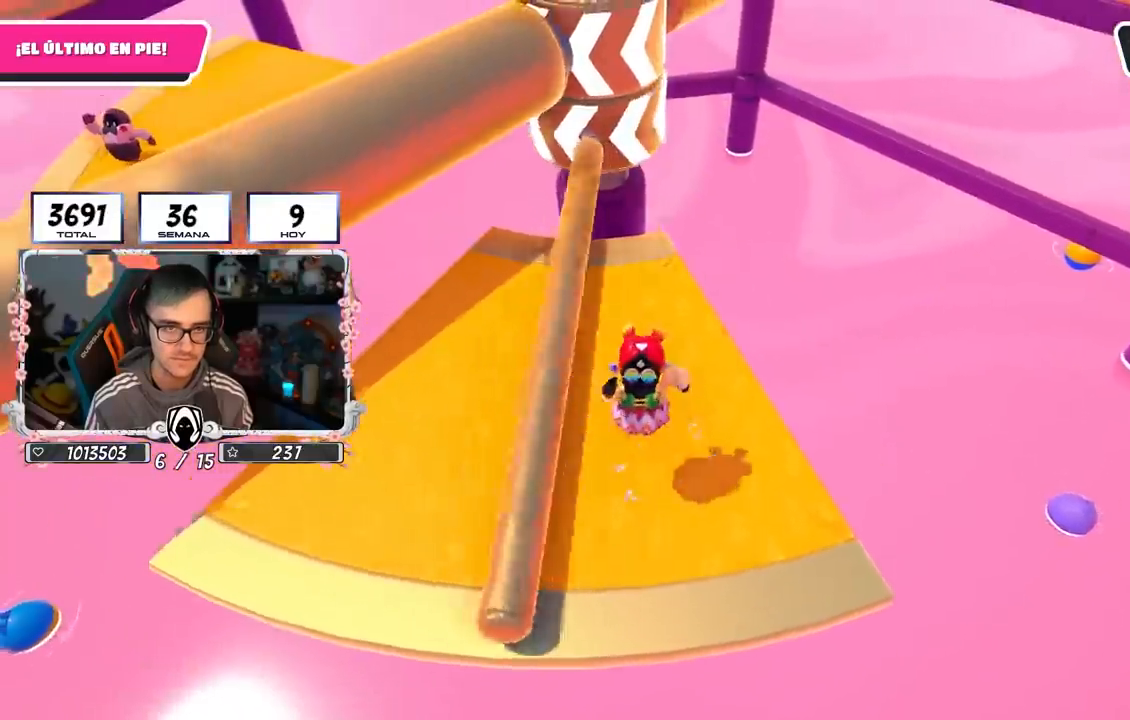
{"buttons": [], "left_stick": "right", "right_stick": "center", "events": [[150, "left_stick", "right"], [333, "left_stick", "down-left"], [500, "left_stick", "right"]]}
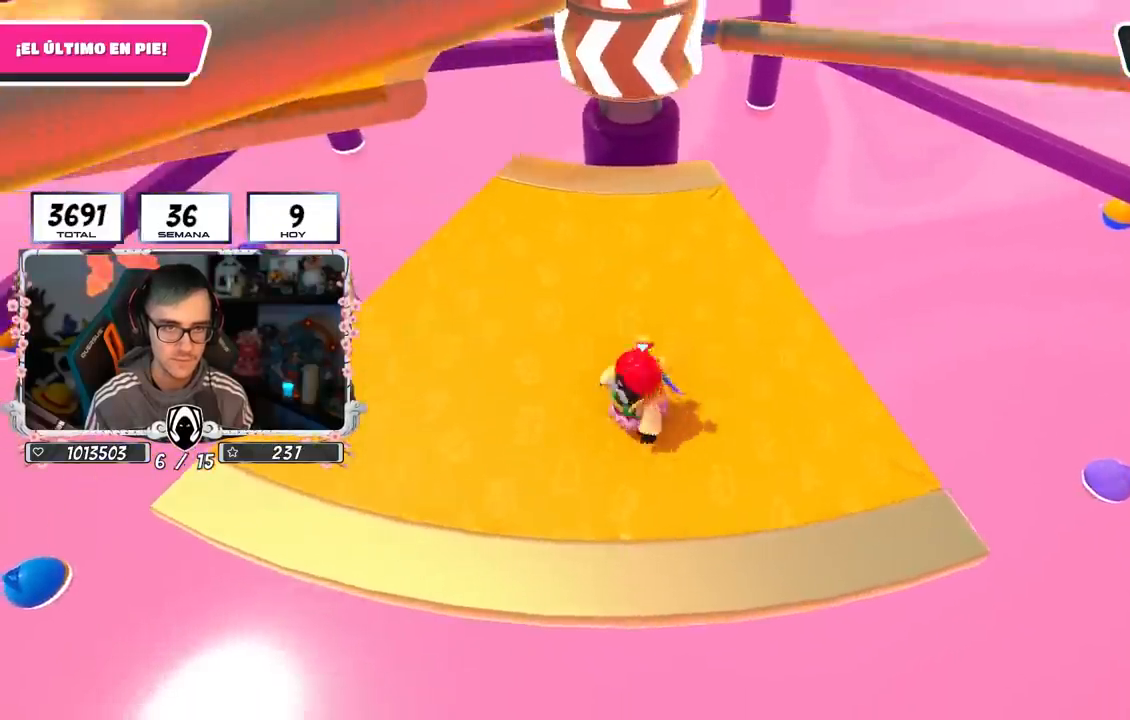
{"buttons": [], "left_stick": "left", "right_stick": "center", "events": [[33, "CROSS", "down"], [150, "left_stick", "center"], [200, "left_stick", "left"], [267, "CROSS", "up"]]}
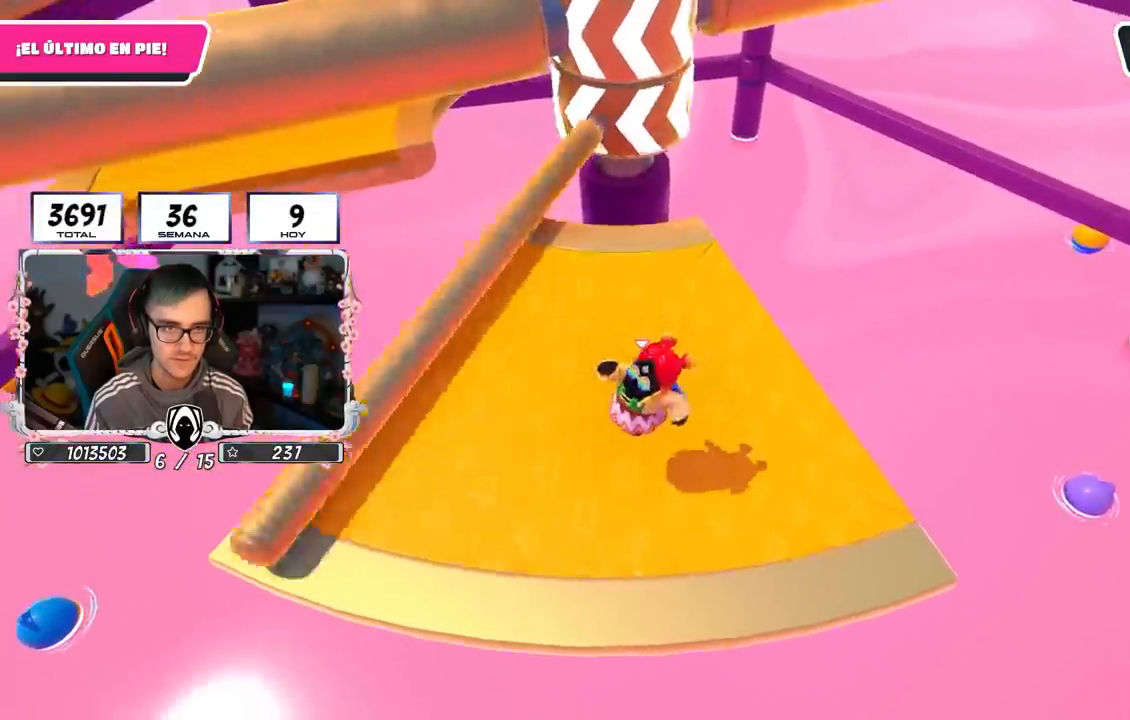
{"buttons": ["CROSS"], "left_stick": "right", "right_stick": "center", "events": [[50, "right_stick", "down-right"], [67, "left_stick", "right"], [150, "right_stick", "center"], [233, "left_stick", "left"], [400, "left_stick", "right"], [483, "CROSS", "down"]]}
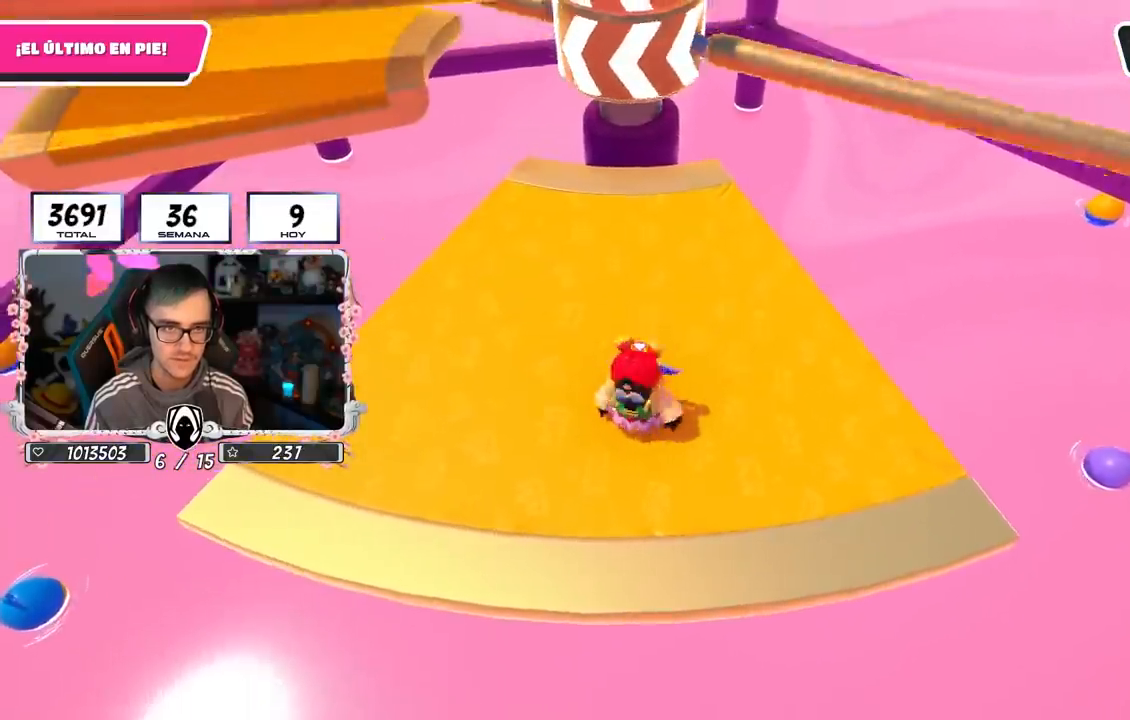
{"buttons": [], "left_stick": "right", "right_stick": "center", "events": [[83, "left_stick", "left"], [200, "CROSS", "up"], [350, "left_stick", "right"]]}
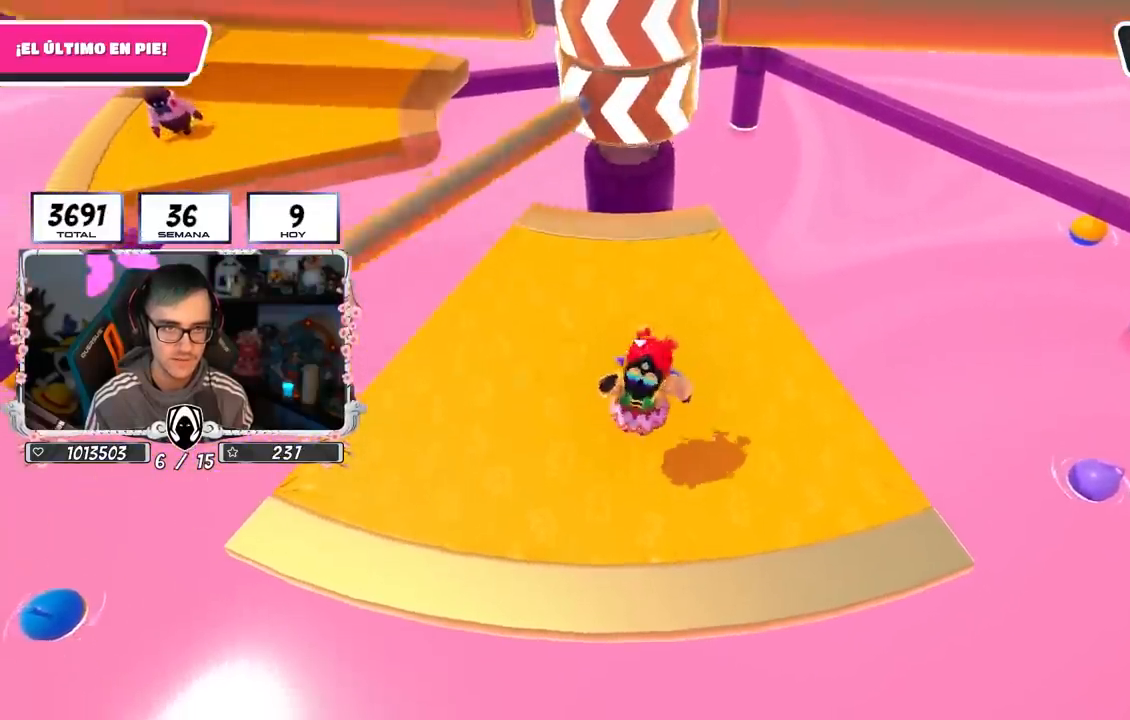
{"buttons": ["CROSS"], "left_stick": "down-right", "right_stick": "center", "events": [[83, "left_stick", "left"], [250, "left_stick", "down-right"], [467, "CROSS", "down"]]}
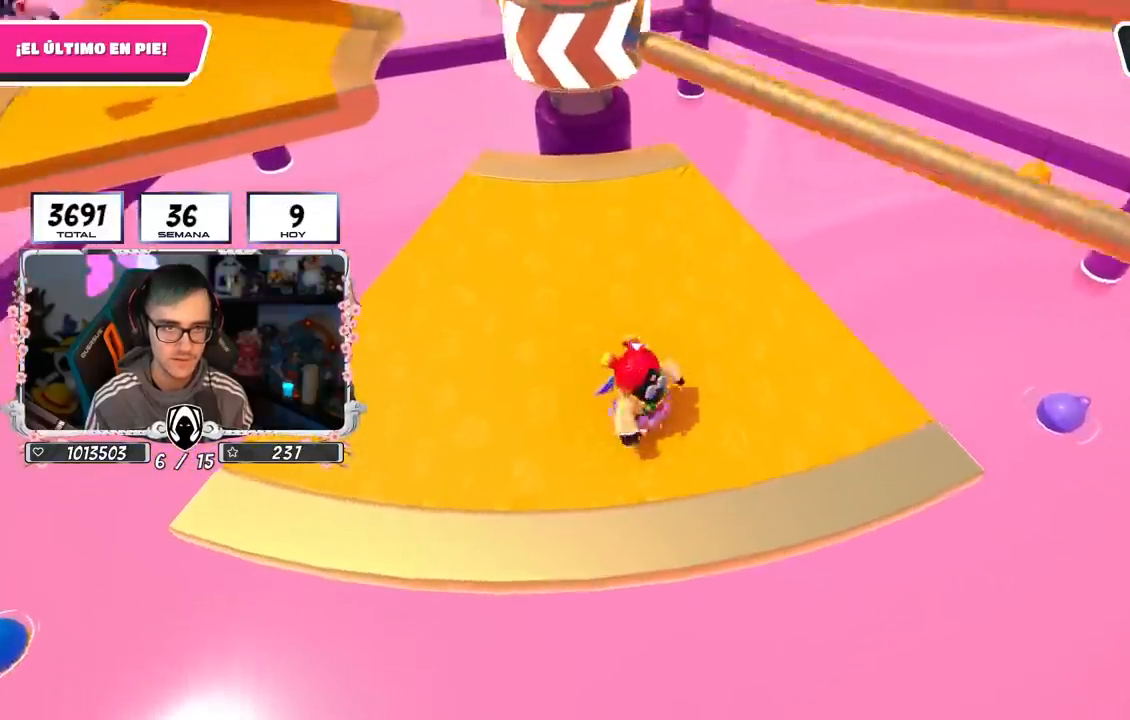
{"buttons": ["SQUARE"], "left_stick": "down-right", "right_stick": "center", "events": [[133, "CROSS", "up"], [150, "left_stick", "down-left"], [217, "left_stick", "center"], [300, "left_stick", "down-right"], [433, "SQUARE", "down"]]}
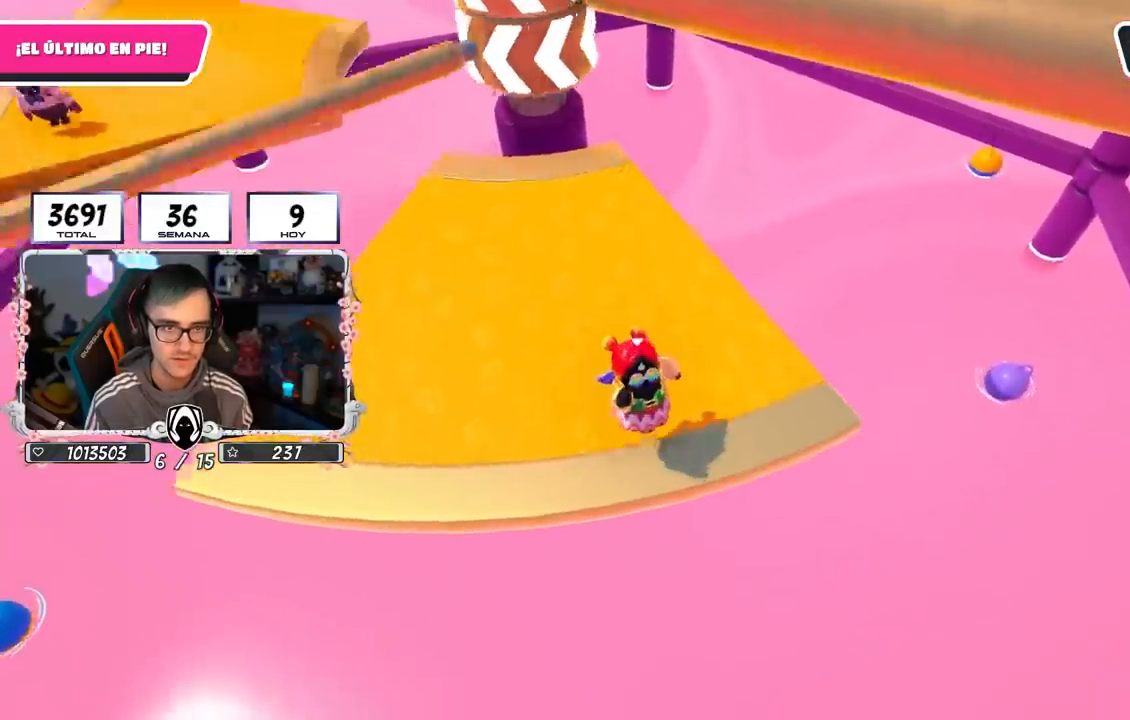
{"buttons": [], "left_stick": "down-right", "right_stick": "center", "events": [[50, "SQUARE", "up"], [100, "SQUARE", "down"], [233, "SQUARE", "up"]]}
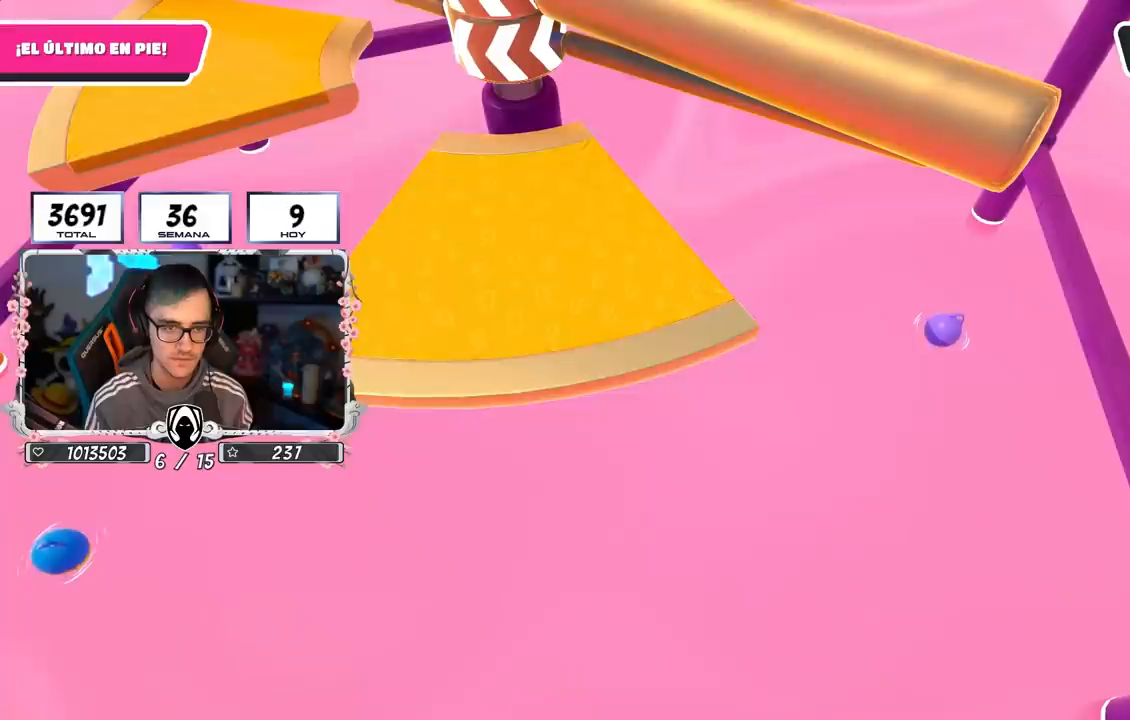
{"buttons": [], "left_stick": "center", "right_stick": "center", "events": [[200, "left_stick", "center"]]}
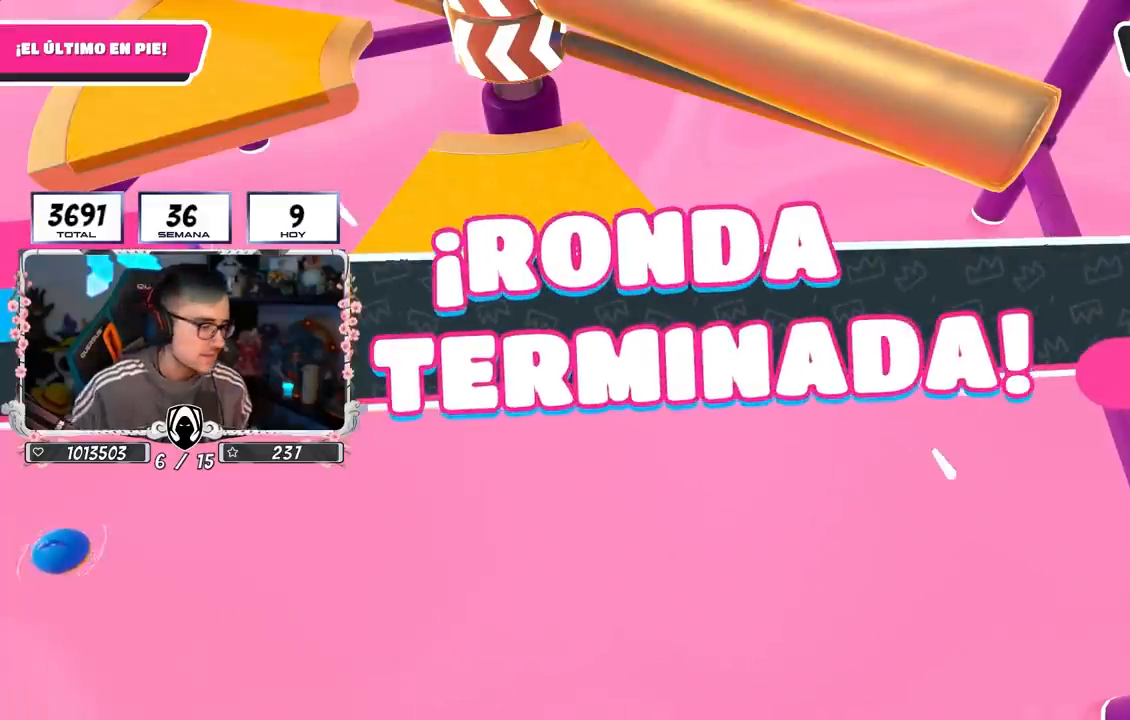
{"buttons": [], "left_stick": "center", "right_stick": "center", "events": []}
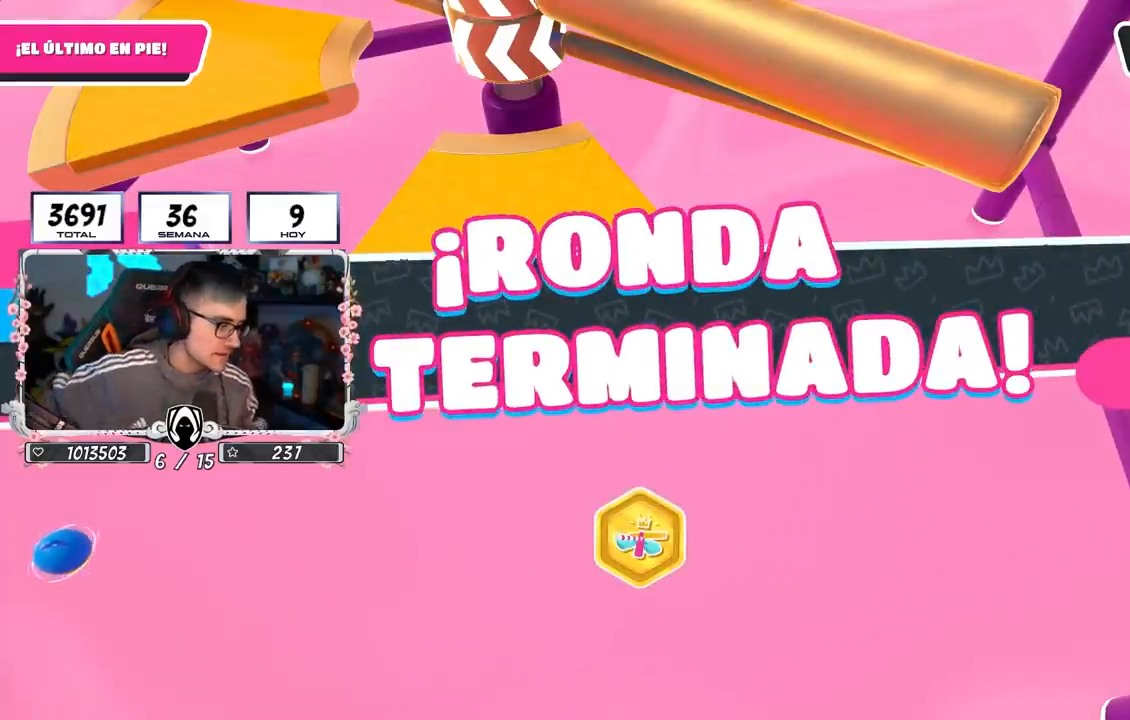
{"buttons": [], "left_stick": "center", "right_stick": "center", "events": []}
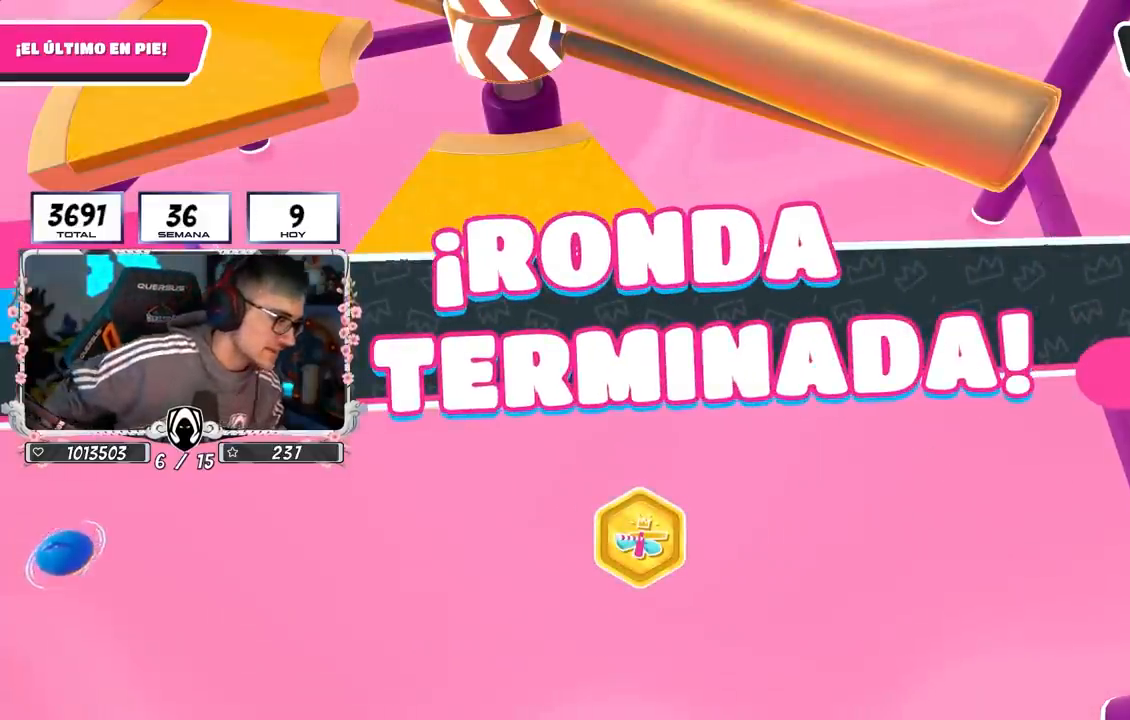
{"buttons": [], "left_stick": "center", "right_stick": "center", "events": []}
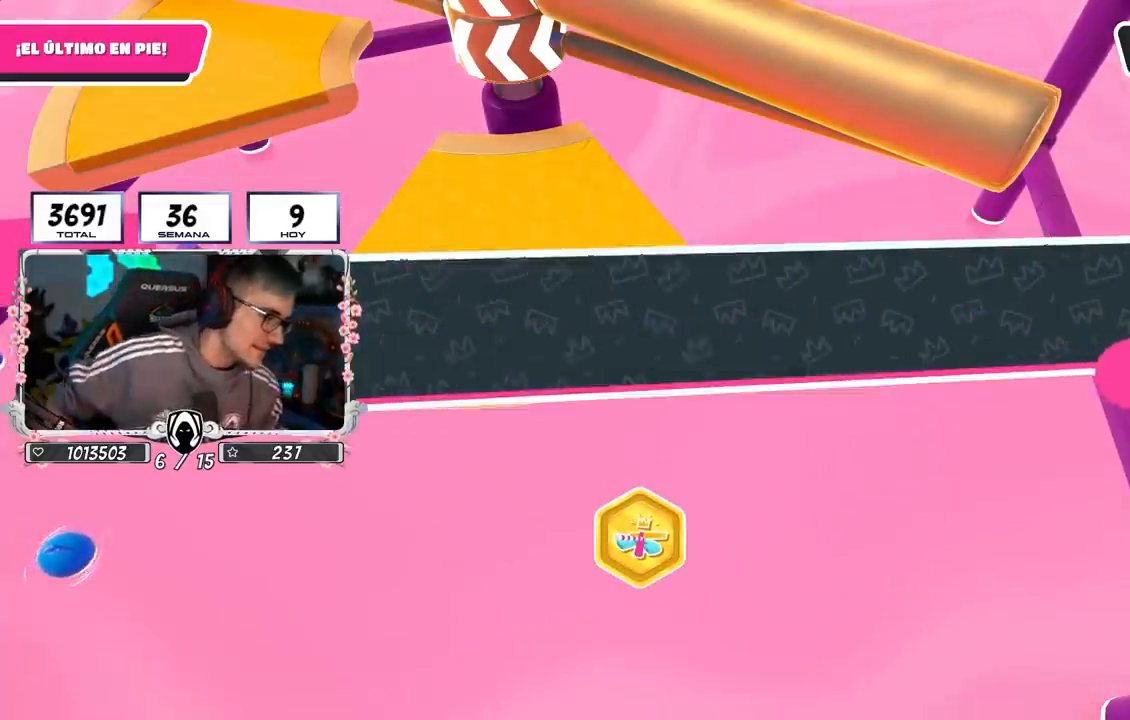
{"buttons": [], "left_stick": "center", "right_stick": "center", "events": []}
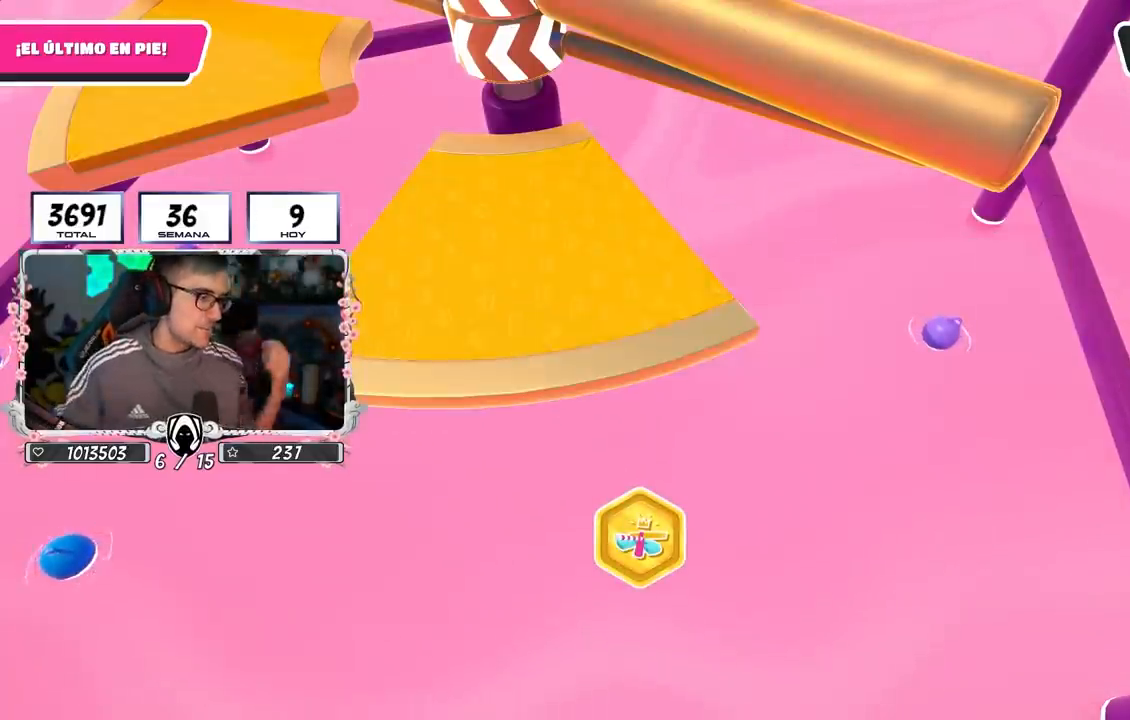
{"buttons": [], "left_stick": "center", "right_stick": "center", "events": []}
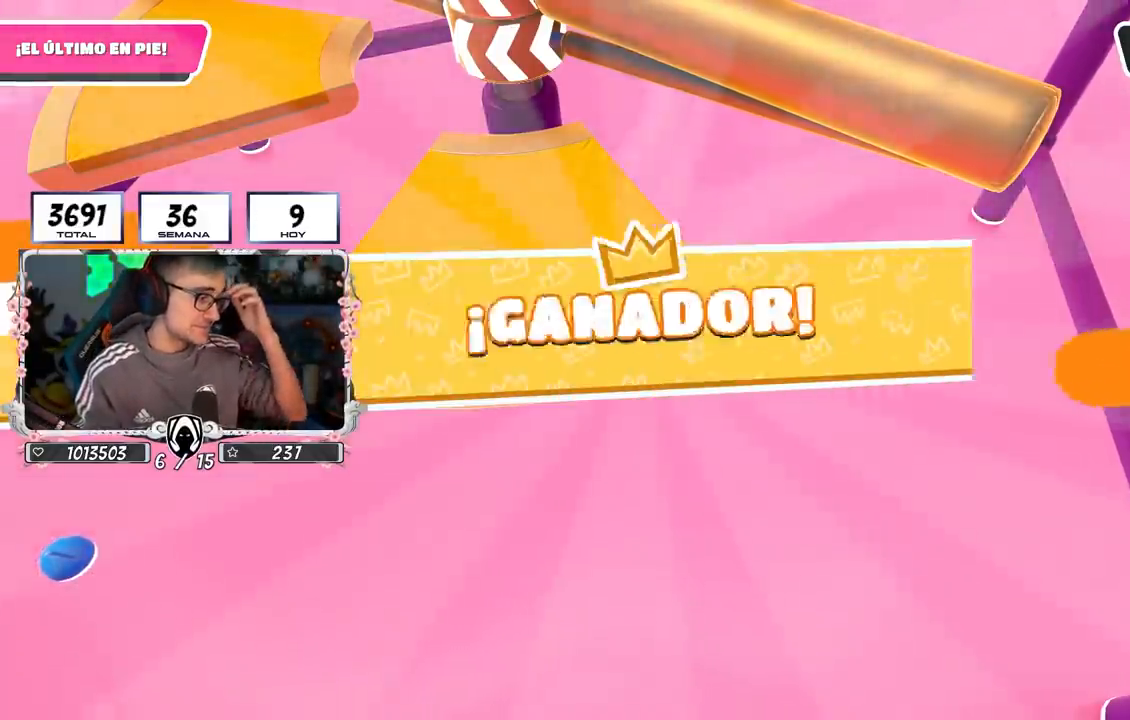
{"buttons": [], "left_stick": "center", "right_stick": "center", "events": []}
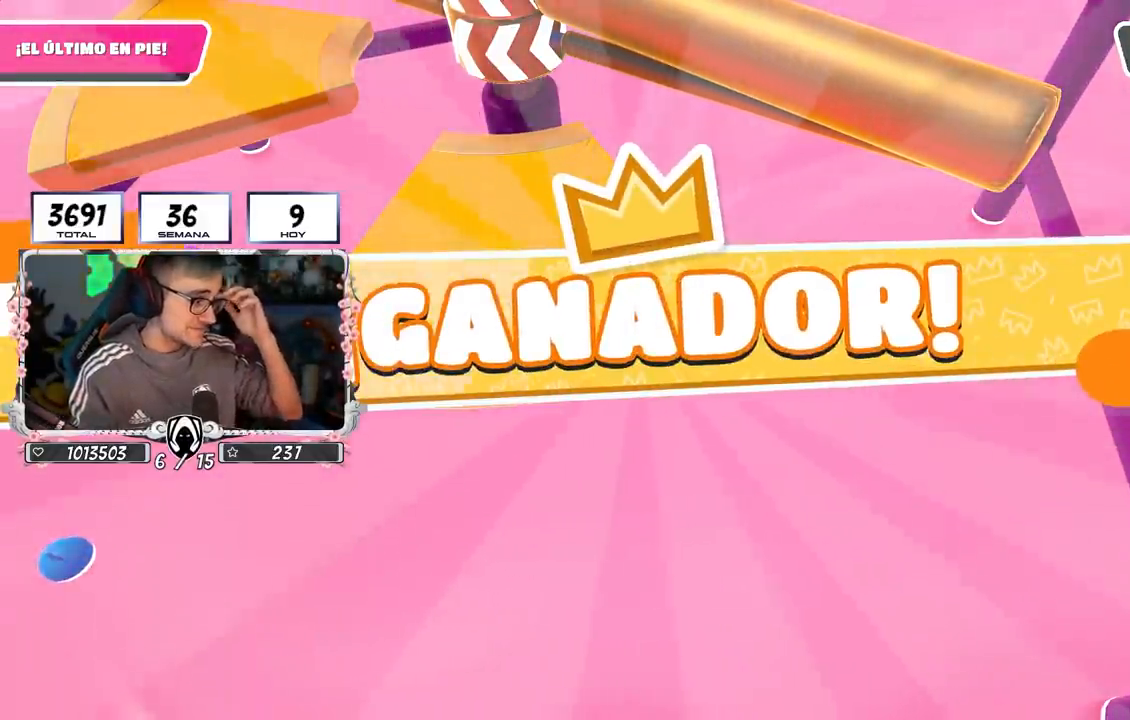
{"buttons": [], "left_stick": "center", "right_stick": "center", "events": []}
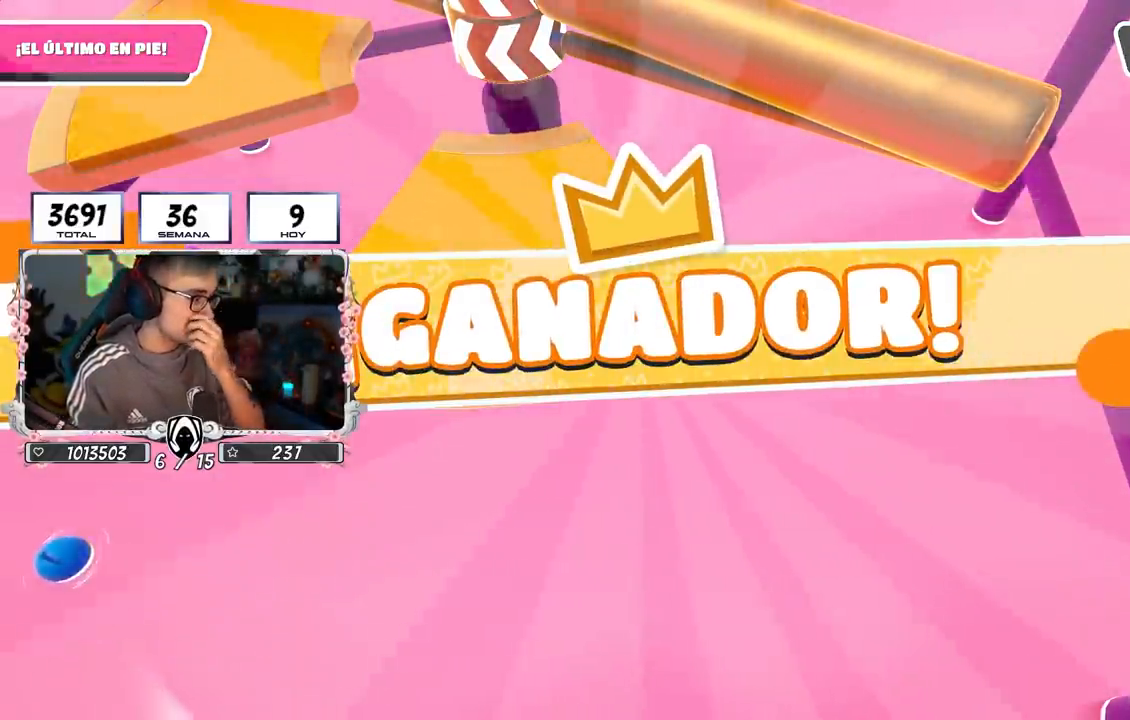
{"buttons": [], "left_stick": "center", "right_stick": "center", "events": []}